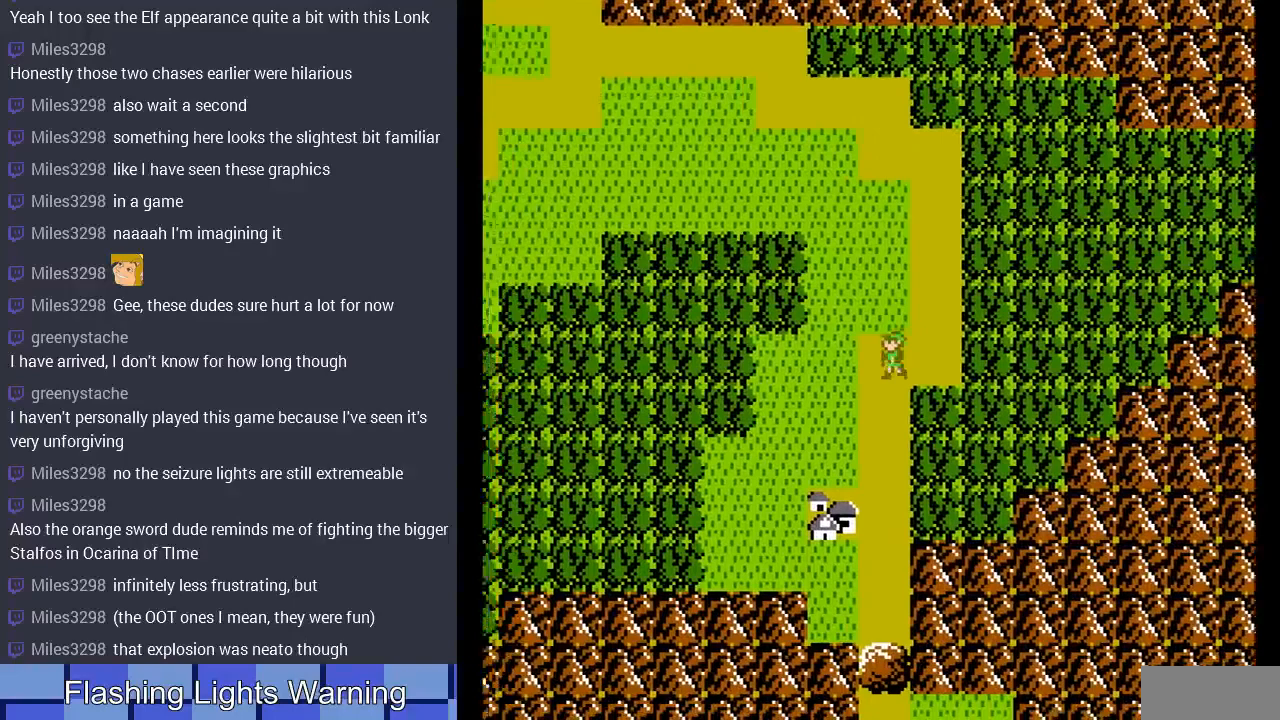
Gameplay with a controller (Nintendo layout); each line is a JSON object with the inputs held at the frame after it. "events" lists button and stick changes between this image and that frame as [ms after this image, input, new state], when the widget could be followed in between. Not read: L3 R3.
{"buttons": ["DPAD_DOWN"], "events": []}
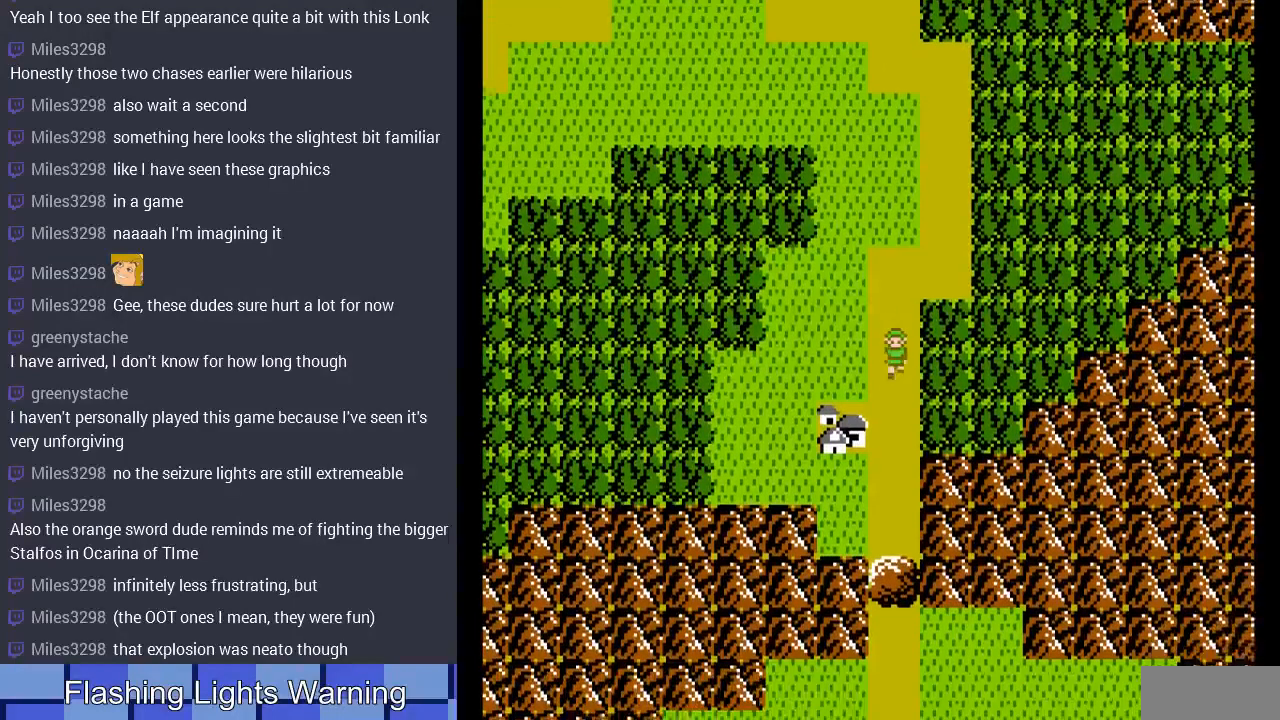
{"buttons": ["DPAD_LEFT"], "events": [[233, "DPAD_DOWN", "up"], [233, "DPAD_LEFT", "down"]]}
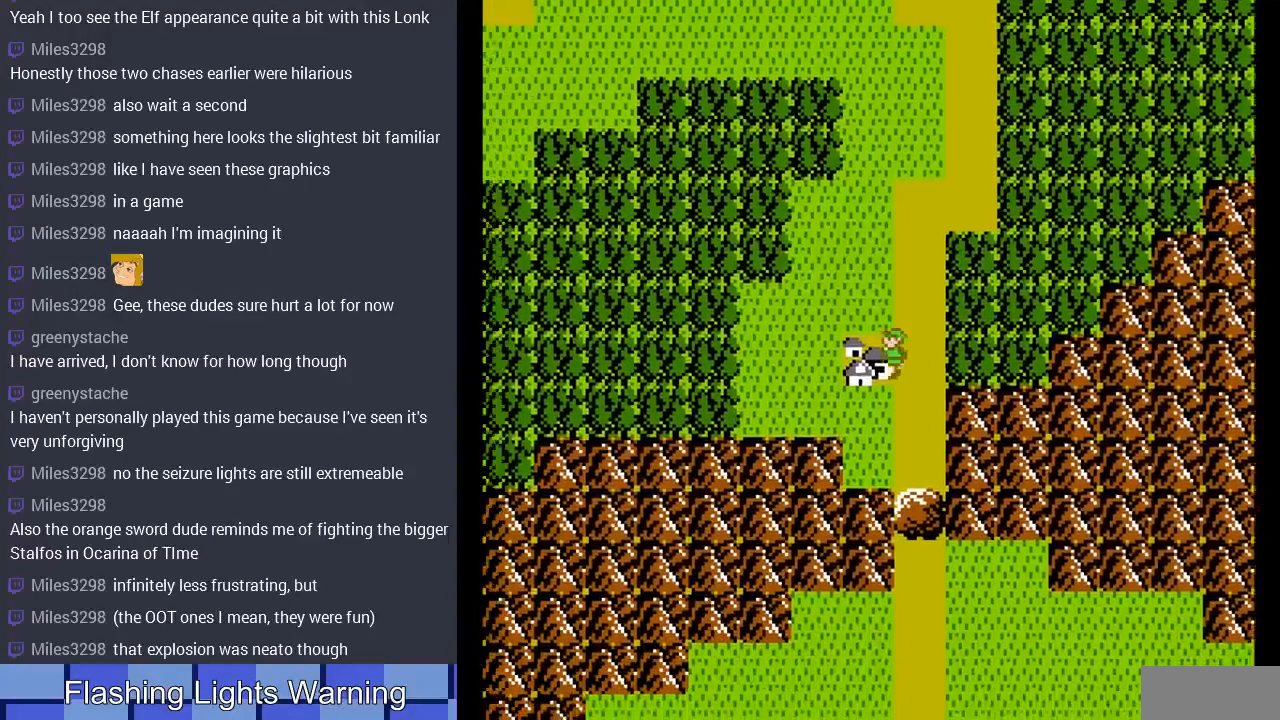
{"buttons": [], "events": [[133, "DPAD_LEFT", "up"]]}
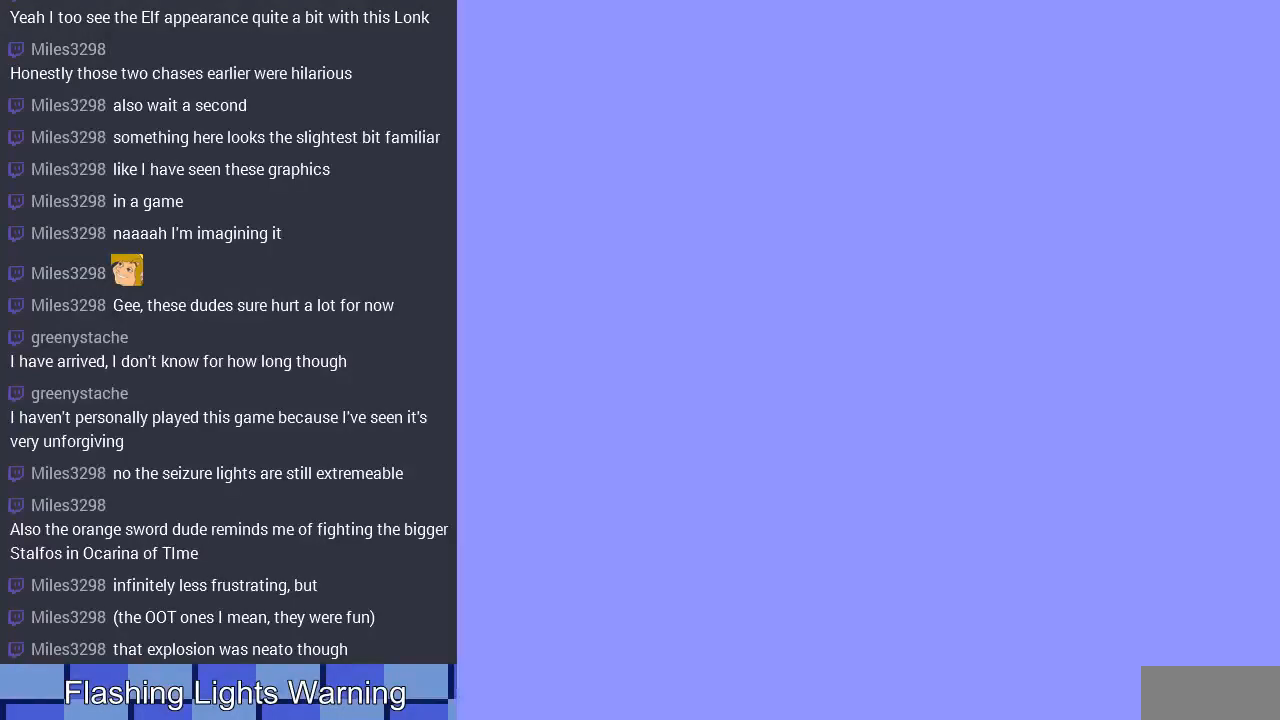
{"buttons": ["DPAD_LEFT"], "events": [[433, "DPAD_LEFT", "down"]]}
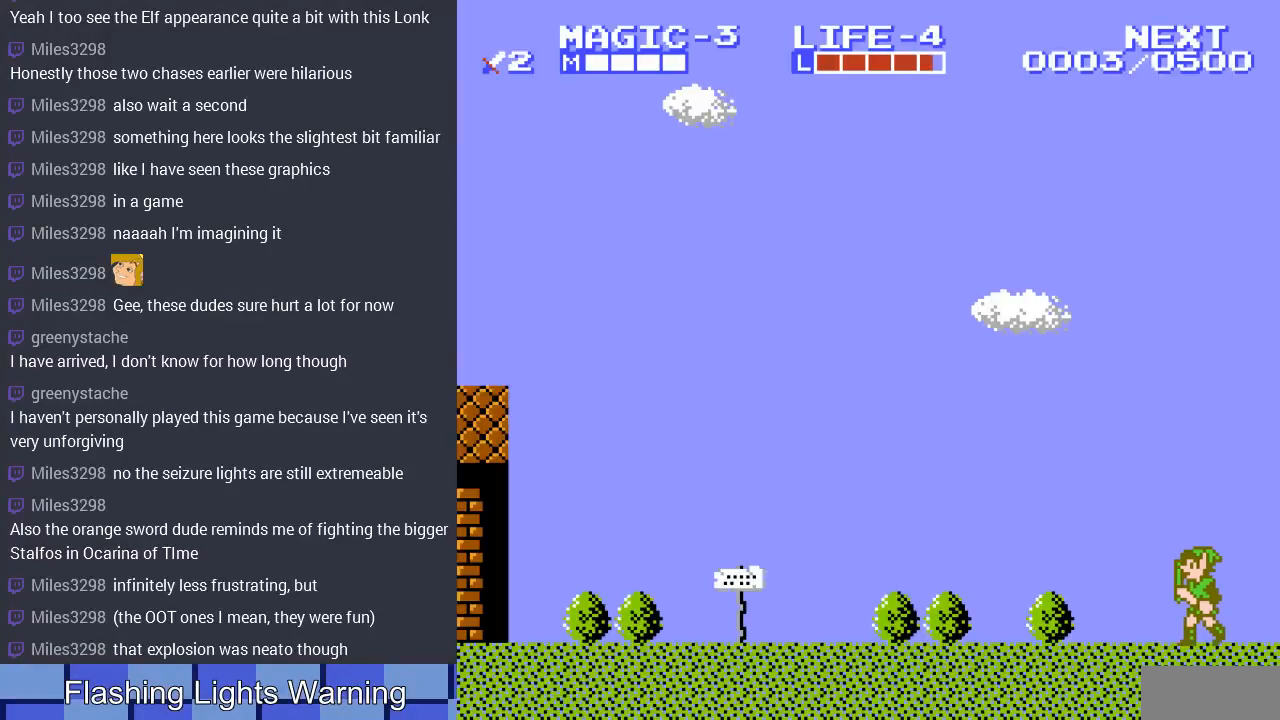
{"buttons": ["DPAD_LEFT"], "events": []}
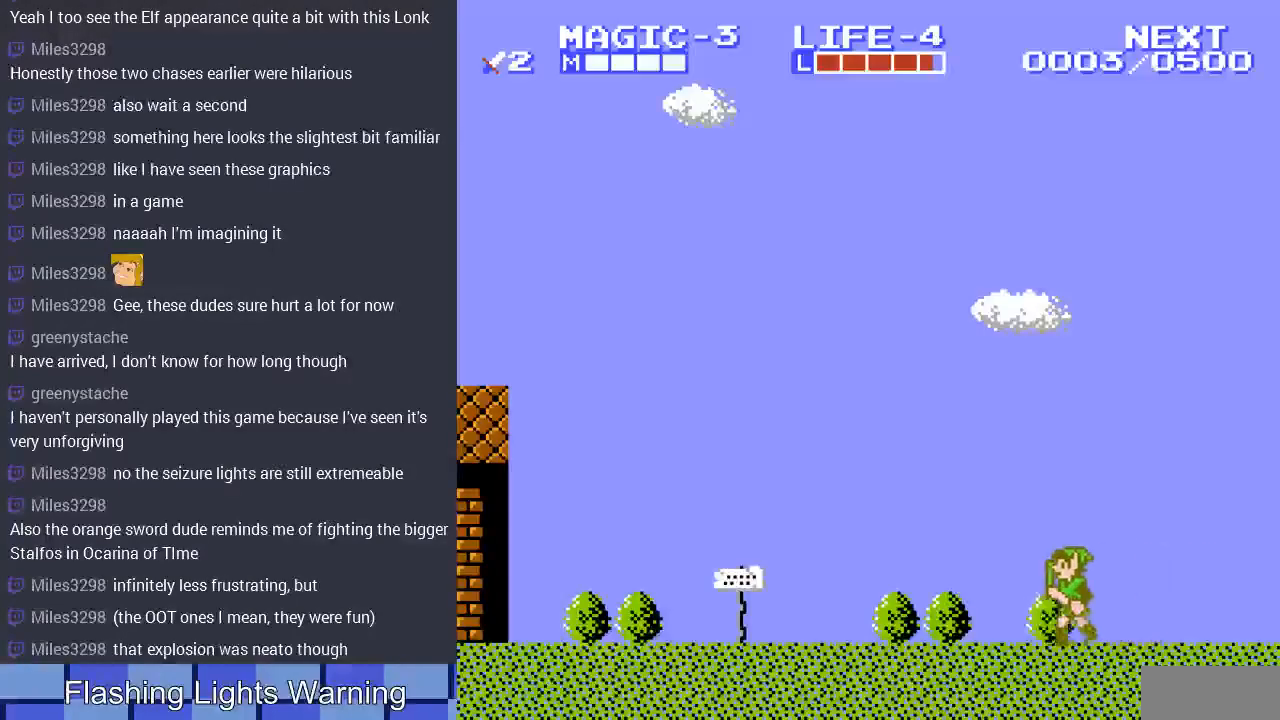
{"buttons": ["DPAD_LEFT"], "events": []}
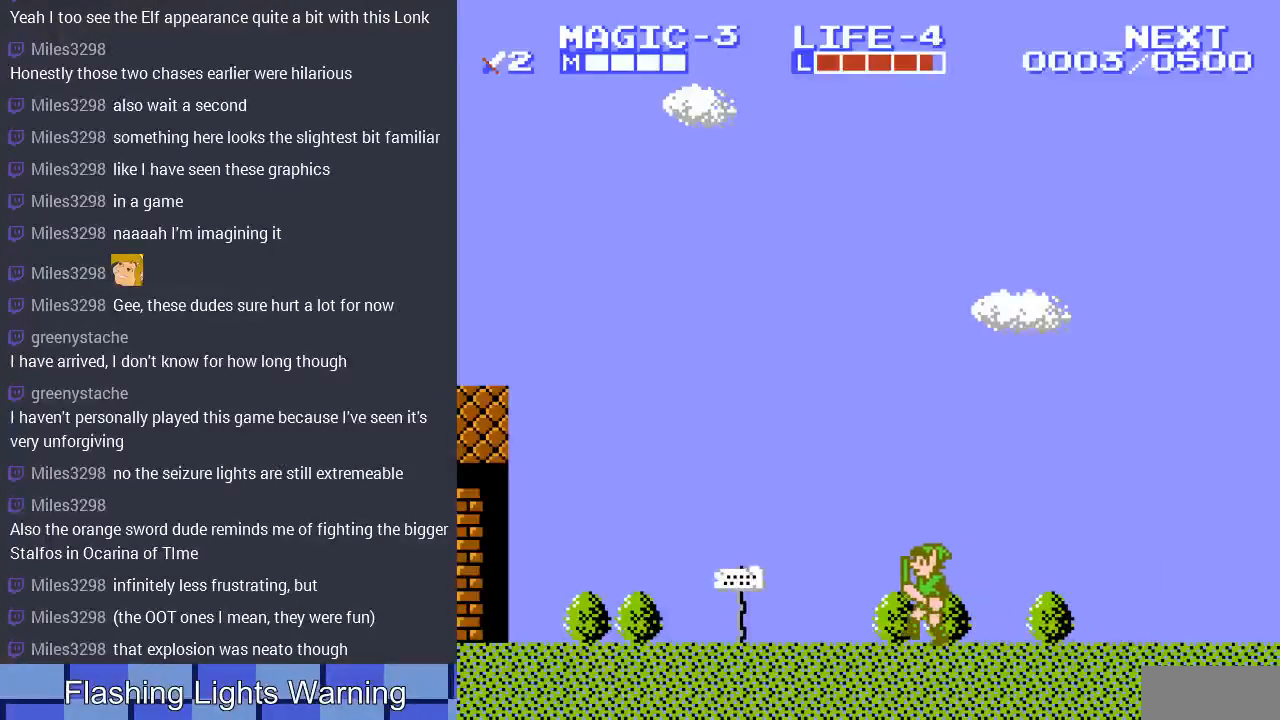
{"buttons": [], "events": [[433, "DPAD_LEFT", "up"]]}
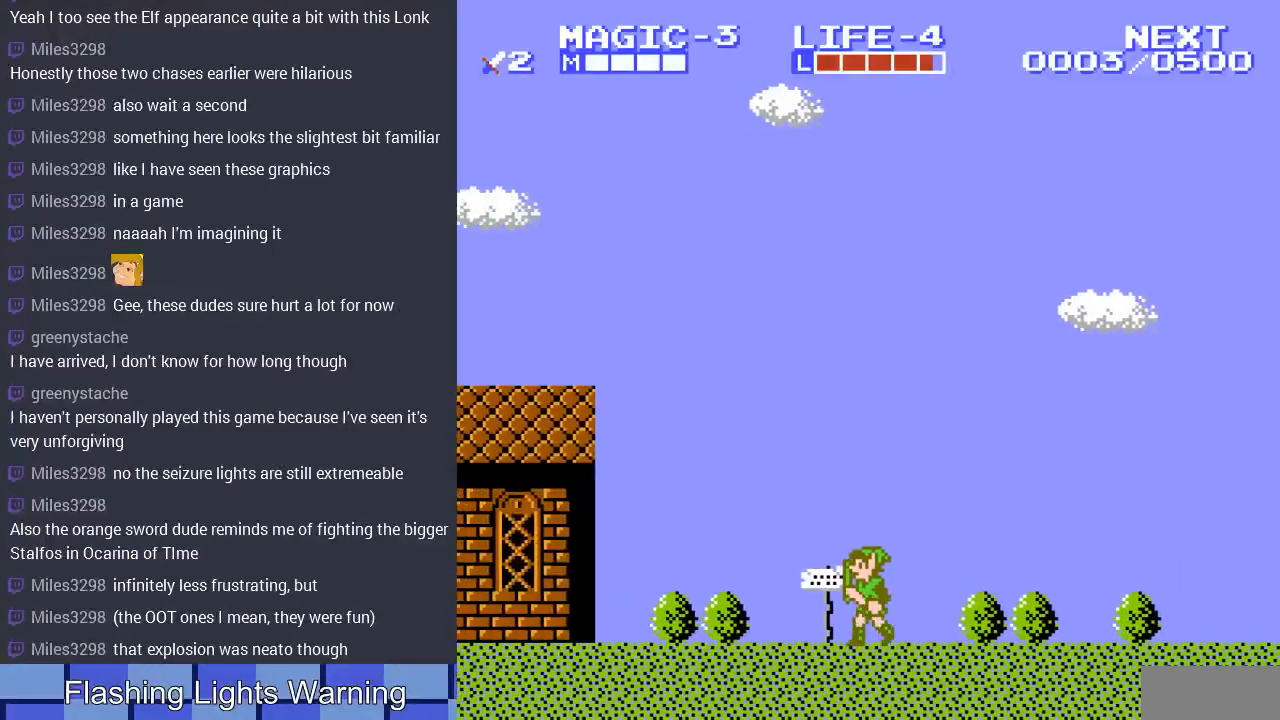
{"buttons": [], "events": [[133, "B", "down"], [300, "B", "up"]]}
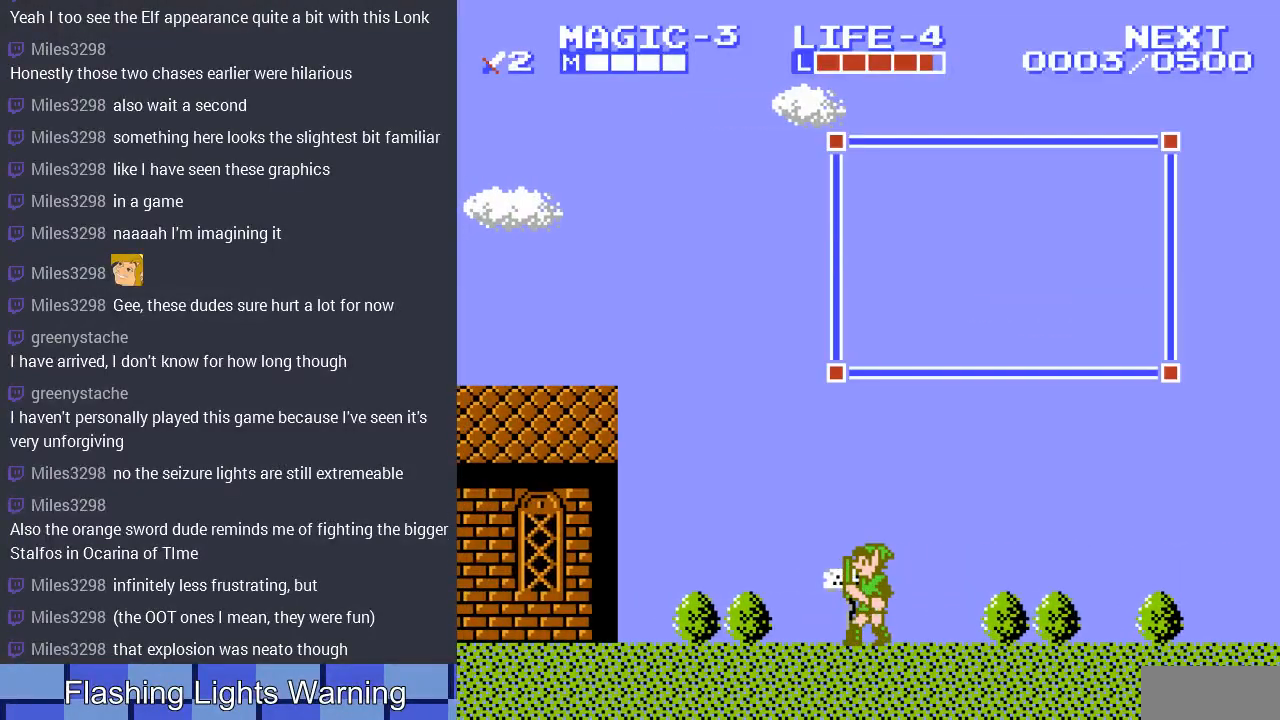
{"buttons": [], "events": []}
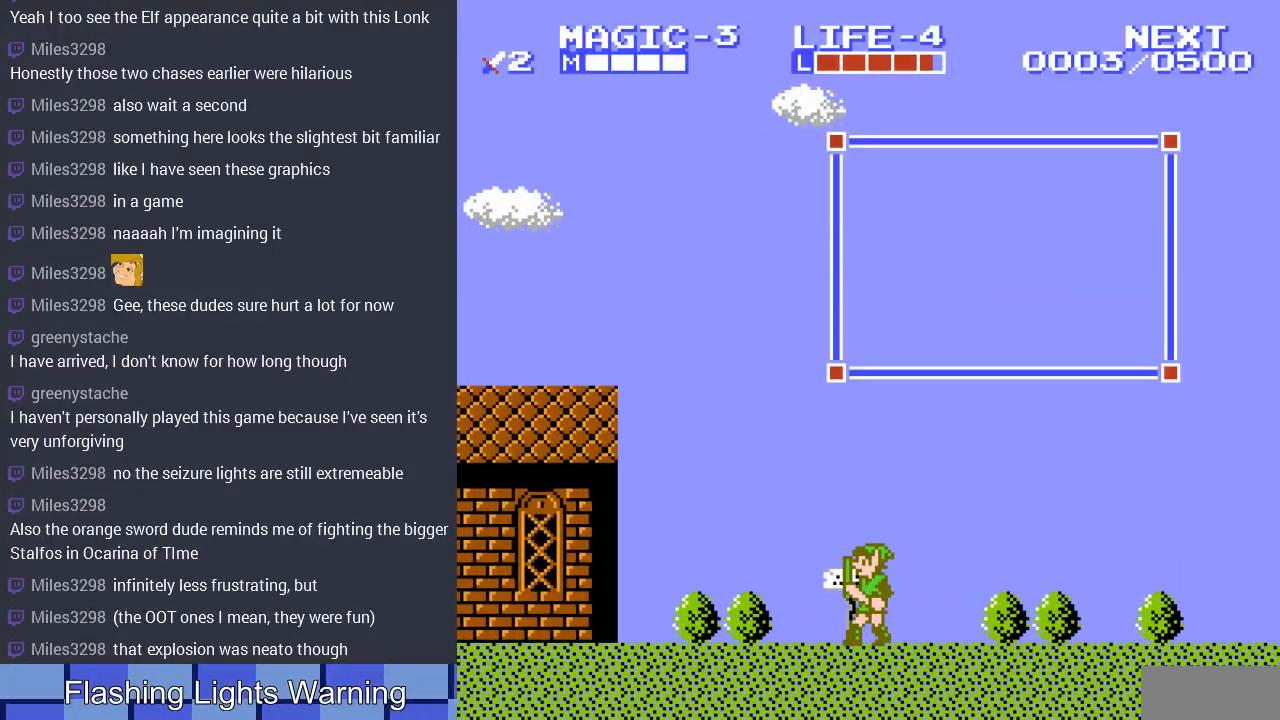
{"buttons": [], "events": []}
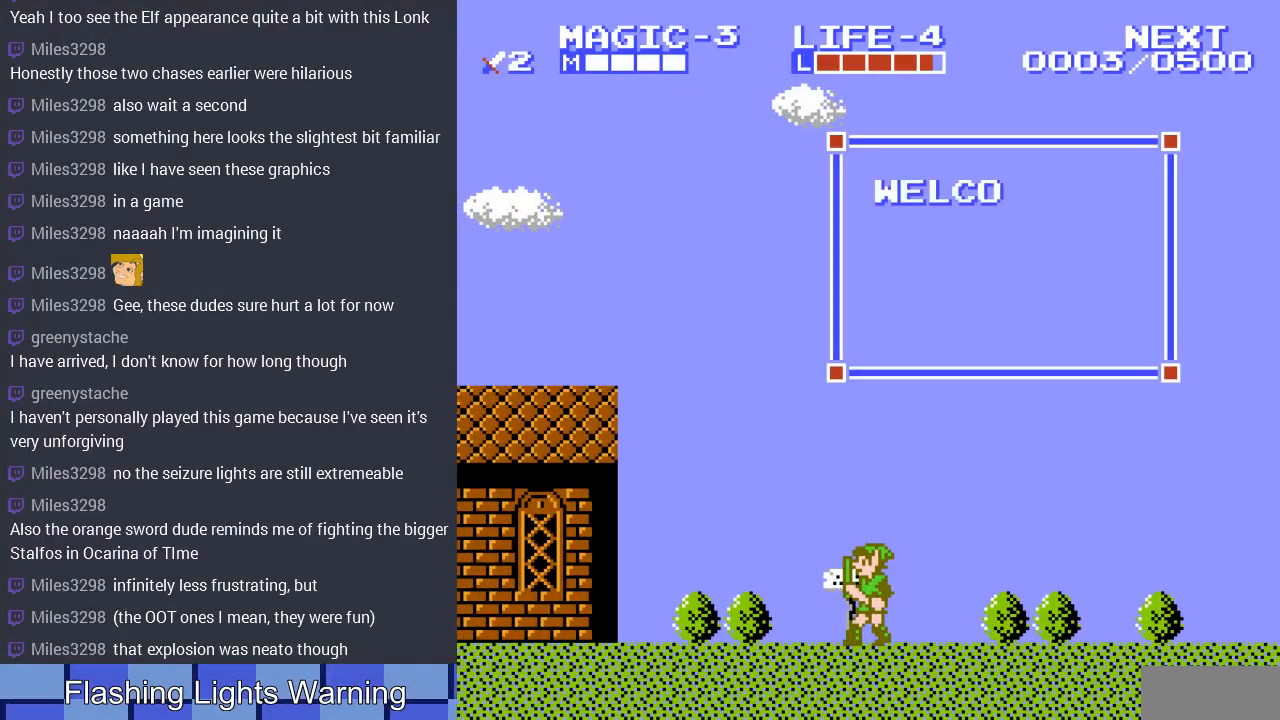
{"buttons": [], "events": []}
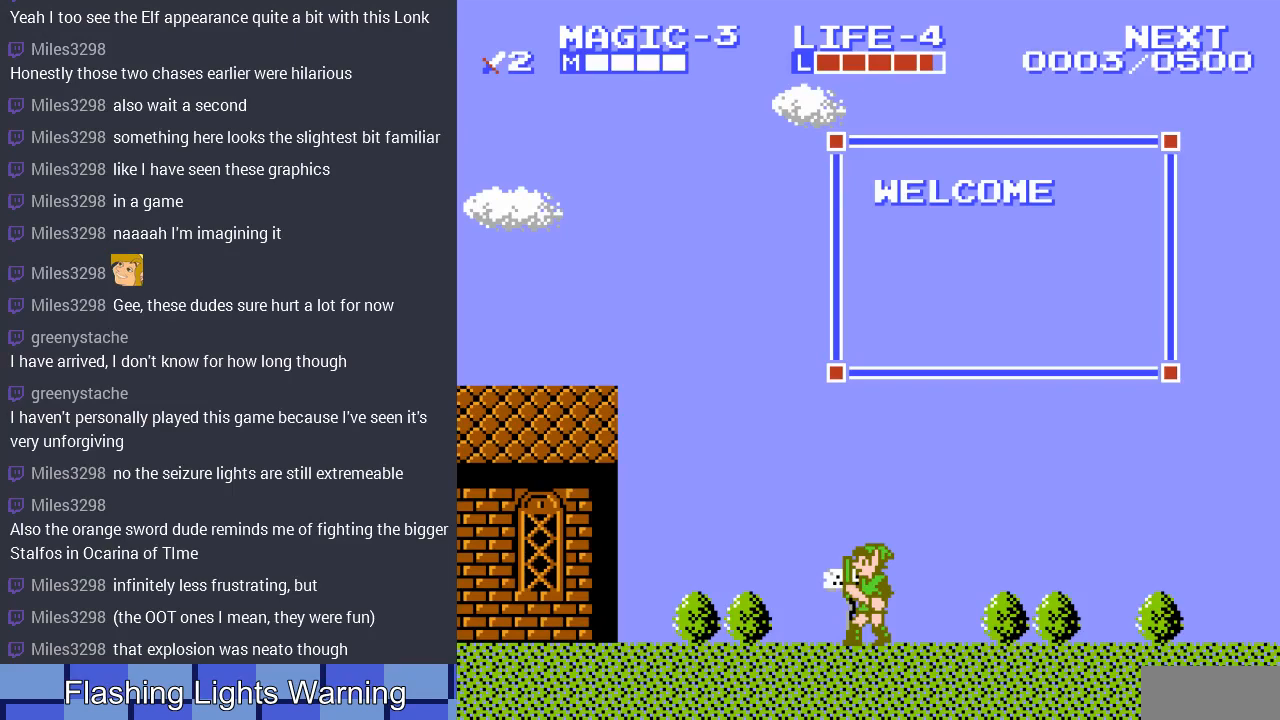
{"buttons": [], "events": []}
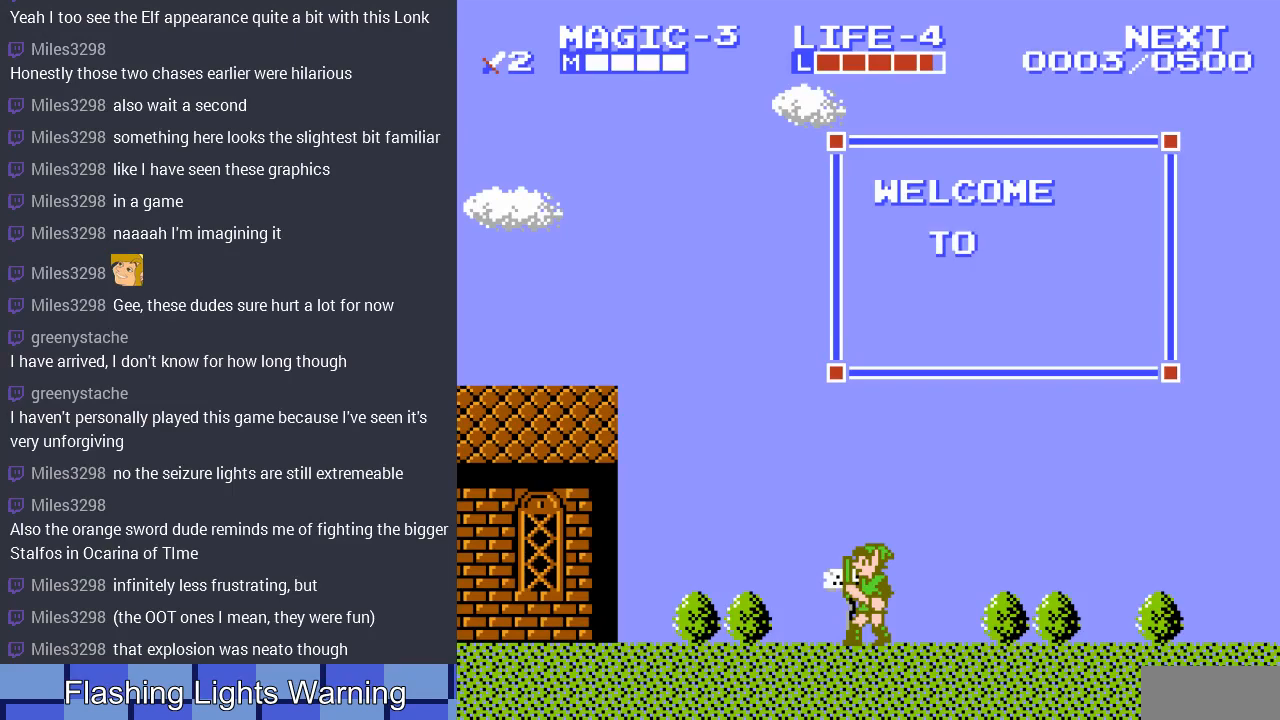
{"buttons": [], "events": []}
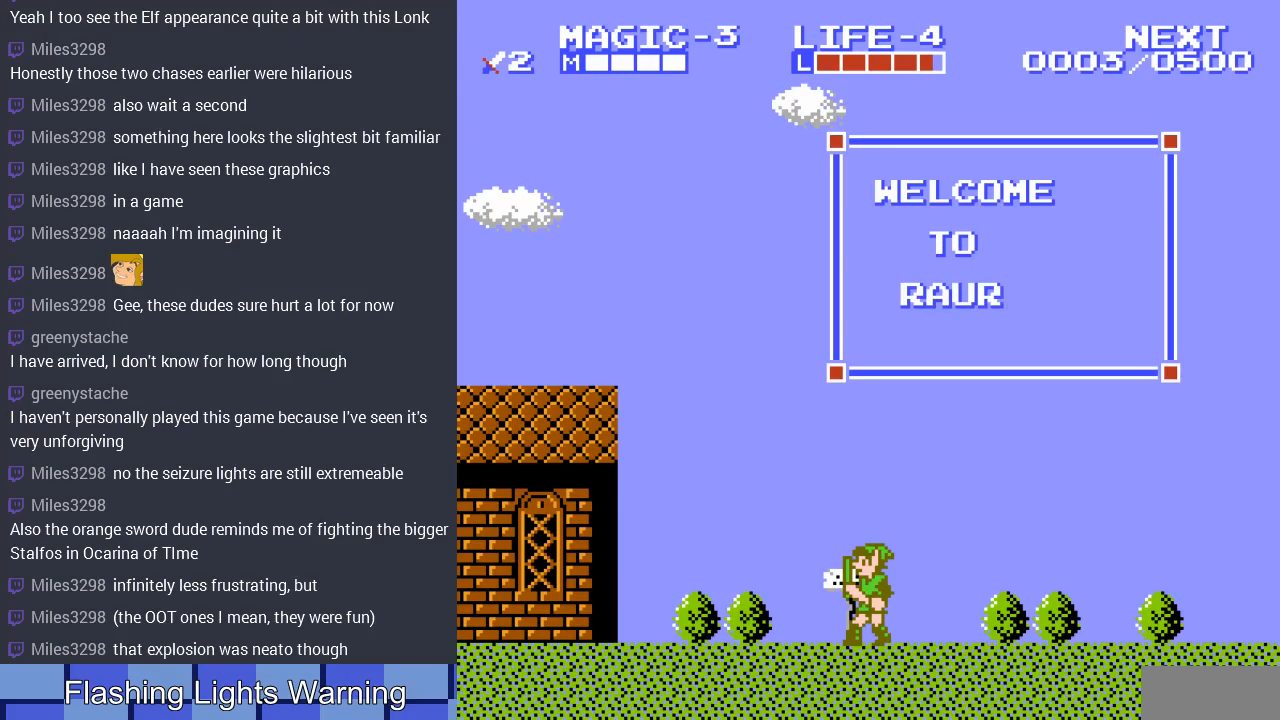
{"buttons": [], "events": []}
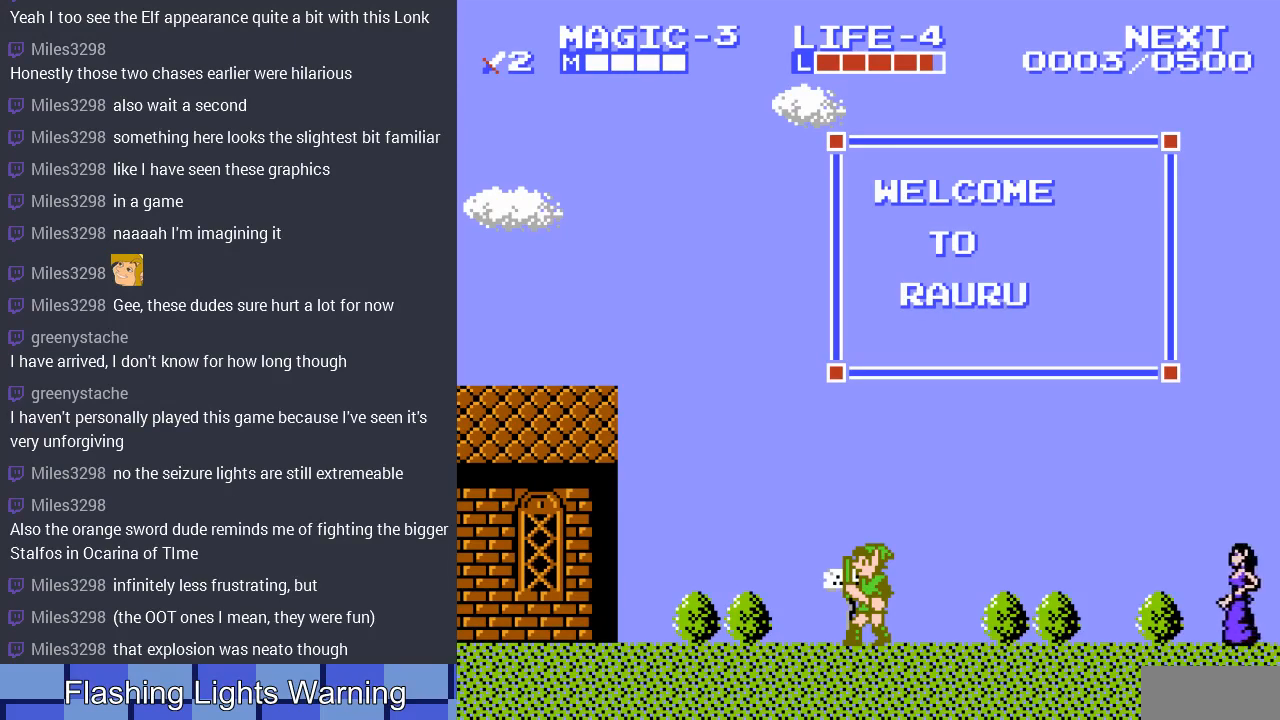
{"buttons": [], "events": []}
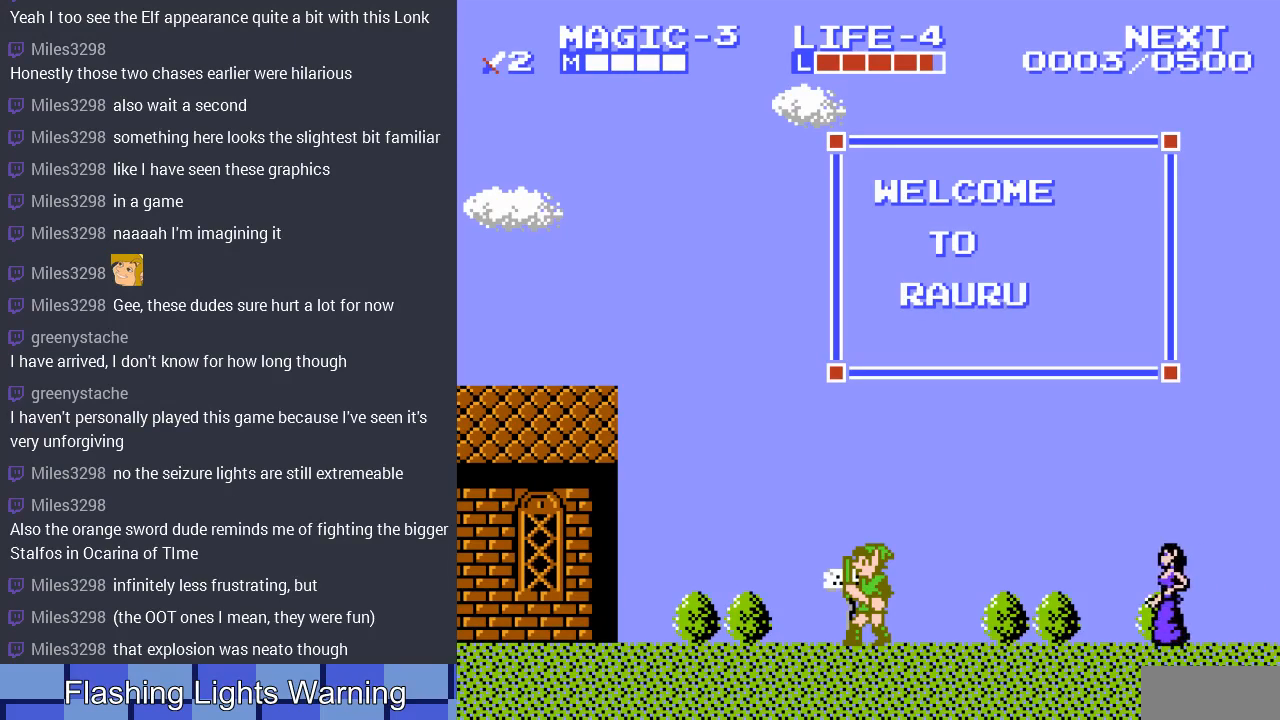
{"buttons": ["B", "DPAD_LEFT"], "events": [[133, "DPAD_LEFT", "down"], [433, "B", "down"]]}
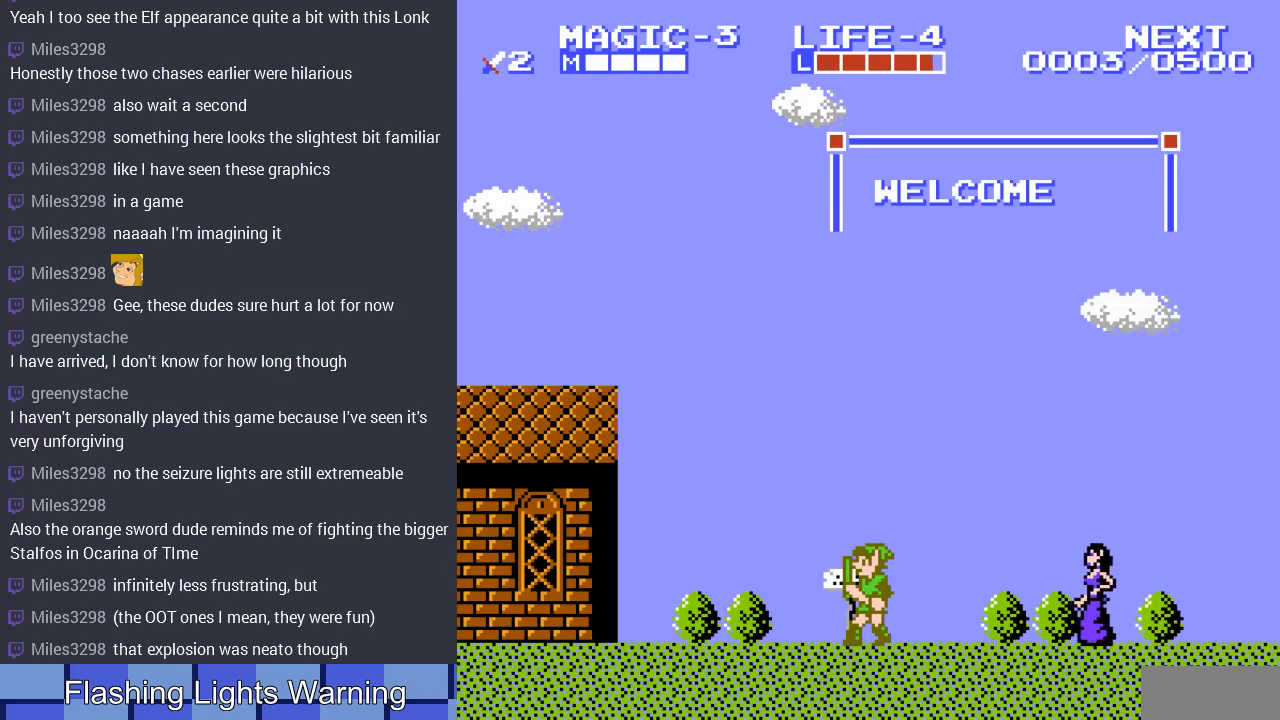
{"buttons": ["DPAD_LEFT"], "events": [[33, "B", "up"]]}
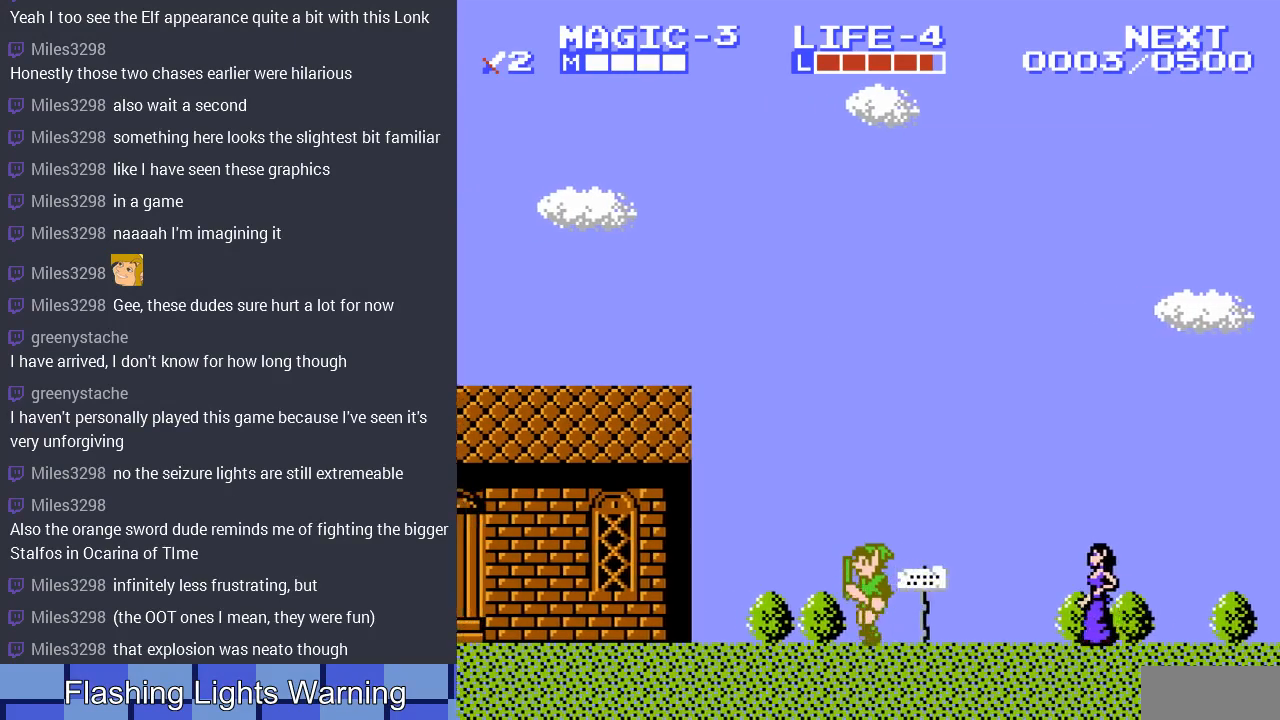
{"buttons": ["DPAD_LEFT"], "events": [[400, "DPAD_UP", "down"], [500, "DPAD_UP", "up"]]}
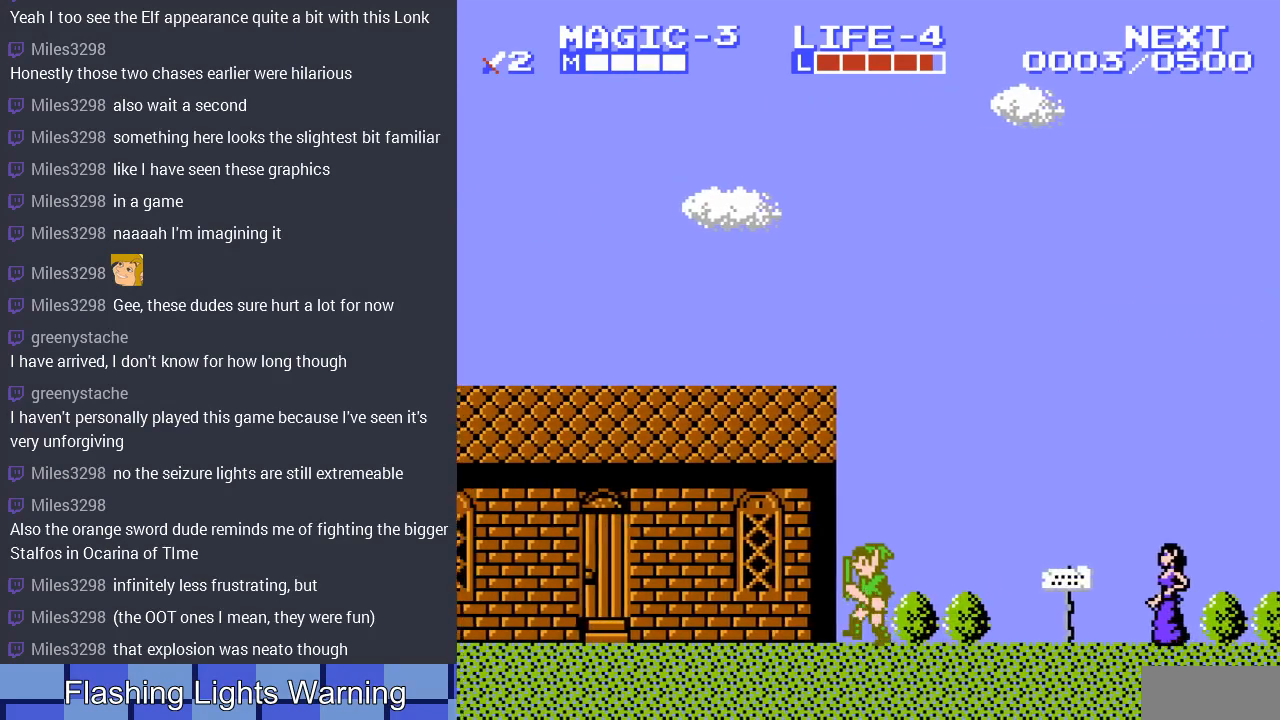
{"buttons": ["DPAD_LEFT"], "events": []}
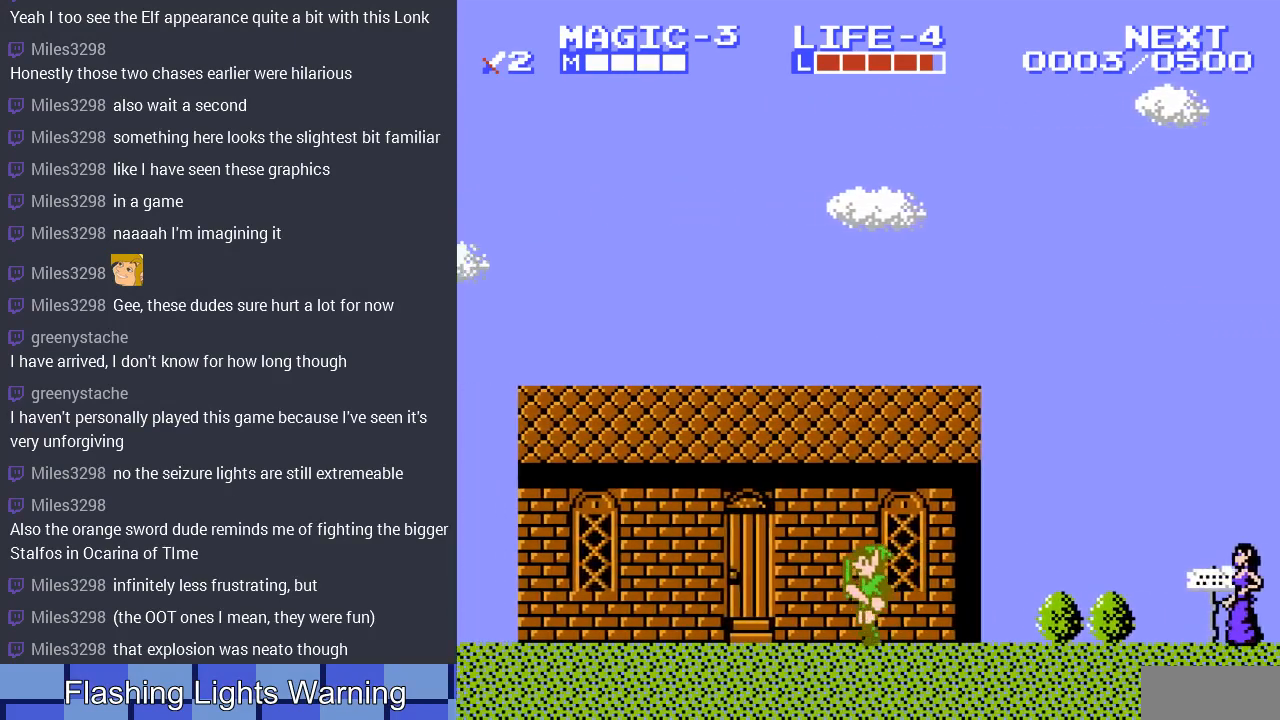
{"buttons": ["DPAD_LEFT"], "events": []}
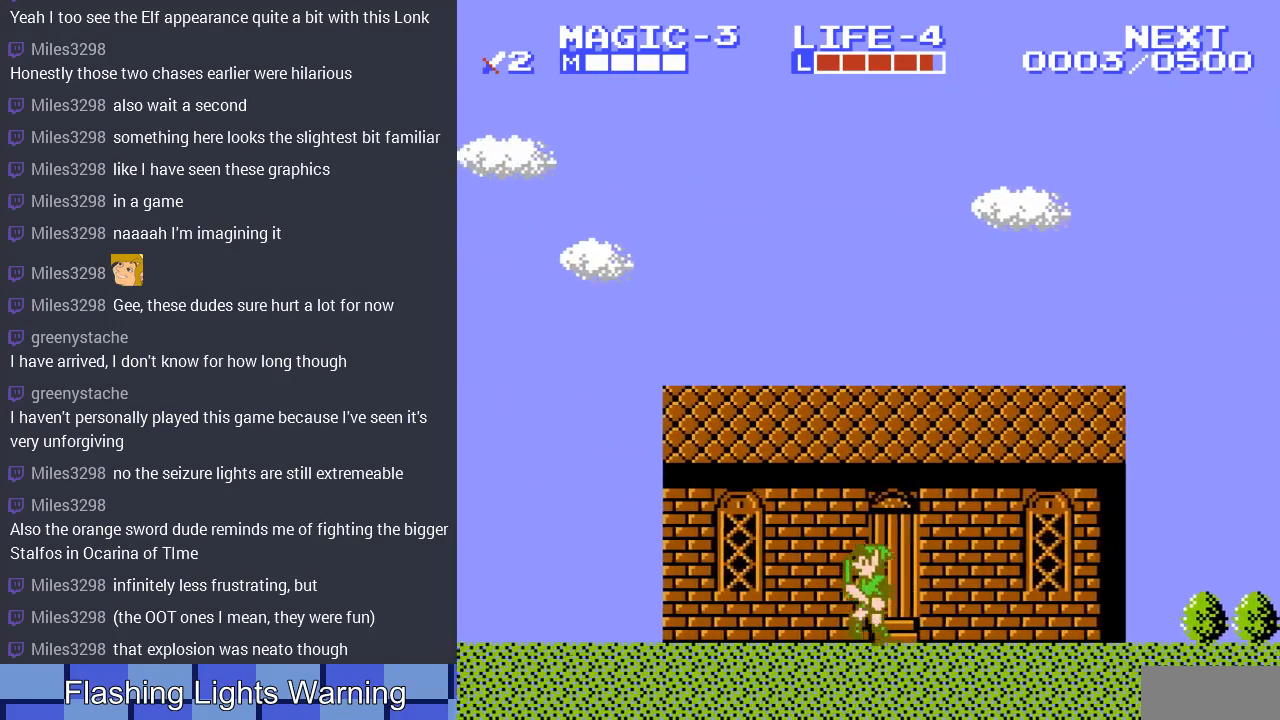
{"buttons": ["DPAD_LEFT"], "events": []}
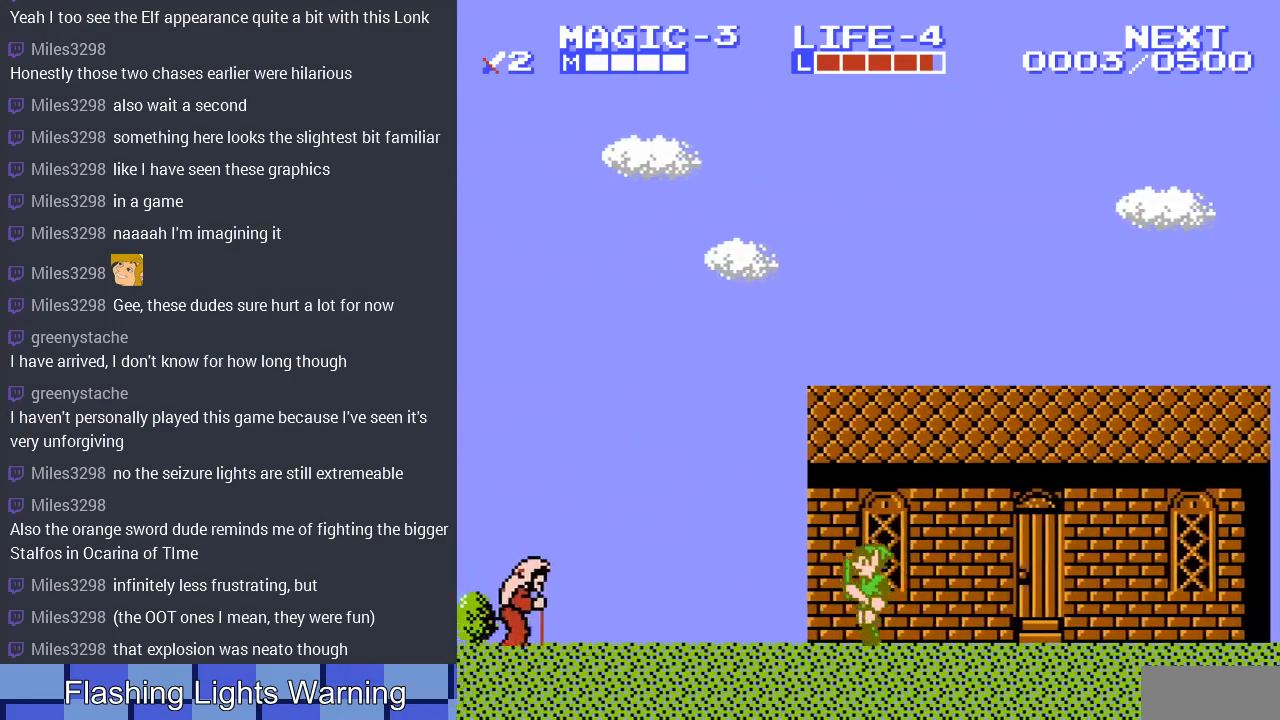
{"buttons": ["DPAD_LEFT"], "events": []}
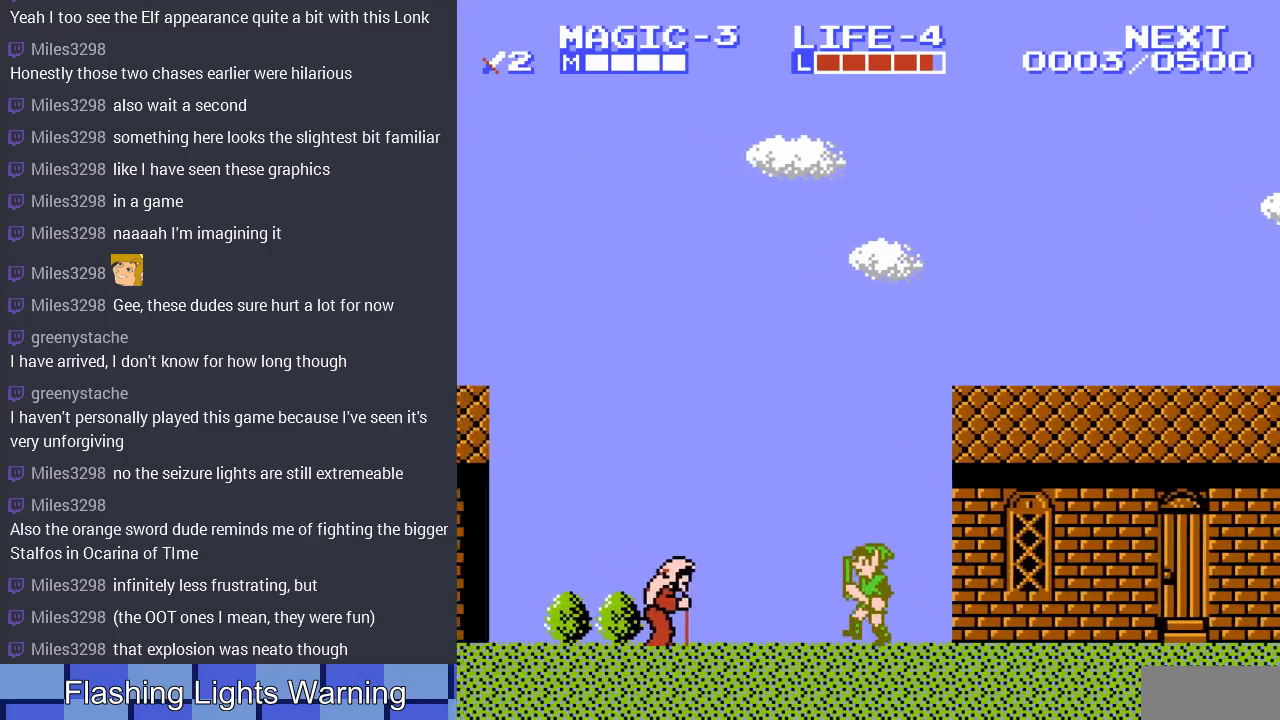
{"buttons": ["DPAD_LEFT"], "events": []}
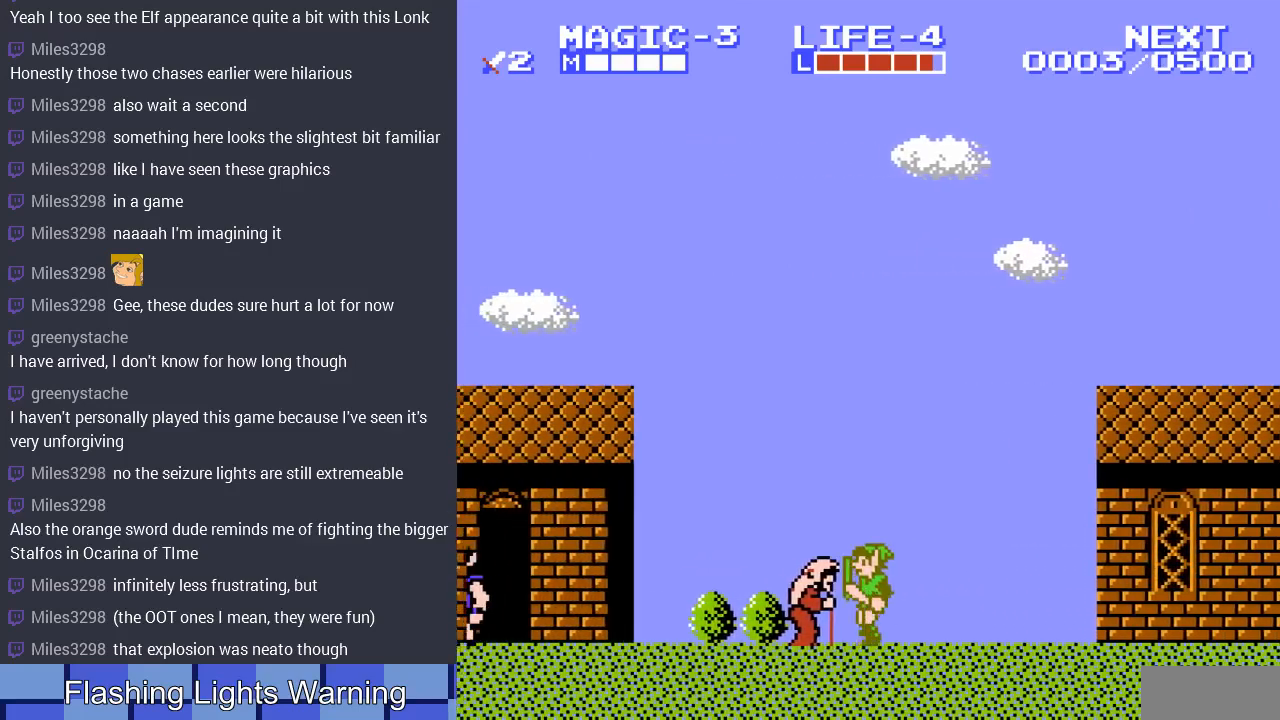
{"buttons": [], "events": [[67, "DPAD_LEFT", "up"], [100, "B", "down"], [300, "B", "up"]]}